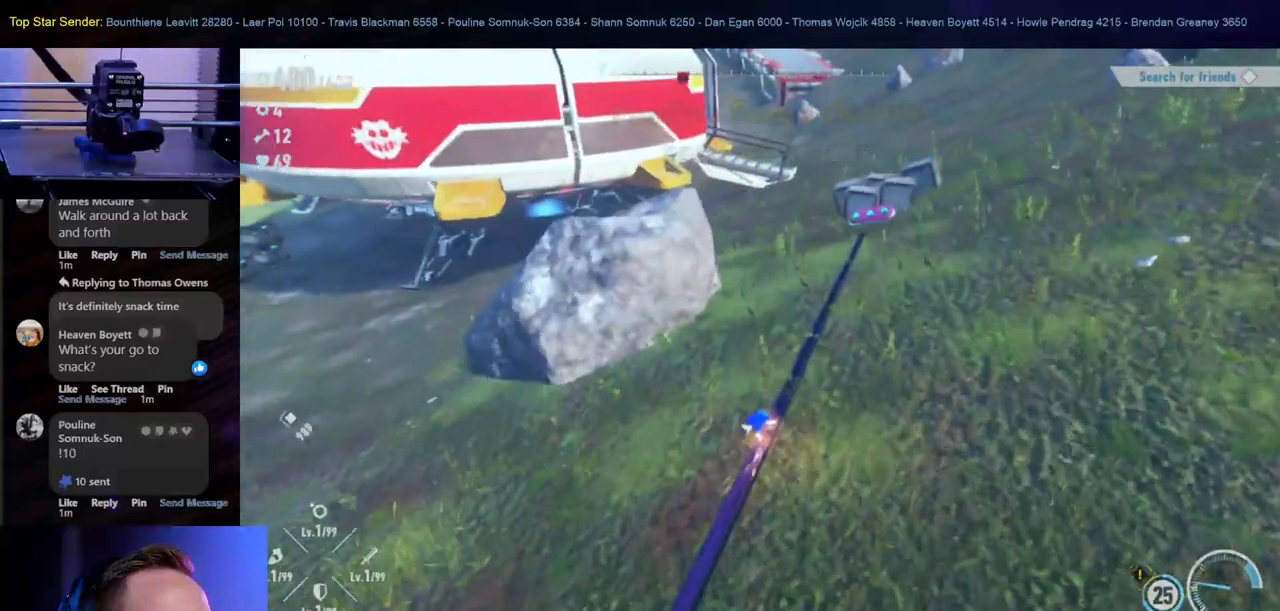
Gameplay with a controller (Nintendo layout); each line is a JSON object with the inputs held at the frame after it. "events" lists button and stick changes between this image and that frame as [ms after this image, input, new state], when the widget could be followed in between. Not read: HOME L1 L2 L3 R2 R3.
{"buttons": [], "left_stick": "up", "right_stick": "center", "events": [[33, "right_stick", "up"], [50, "left_stick", "center"], [133, "right_stick", "center"], [350, "left_stick", "up"]]}
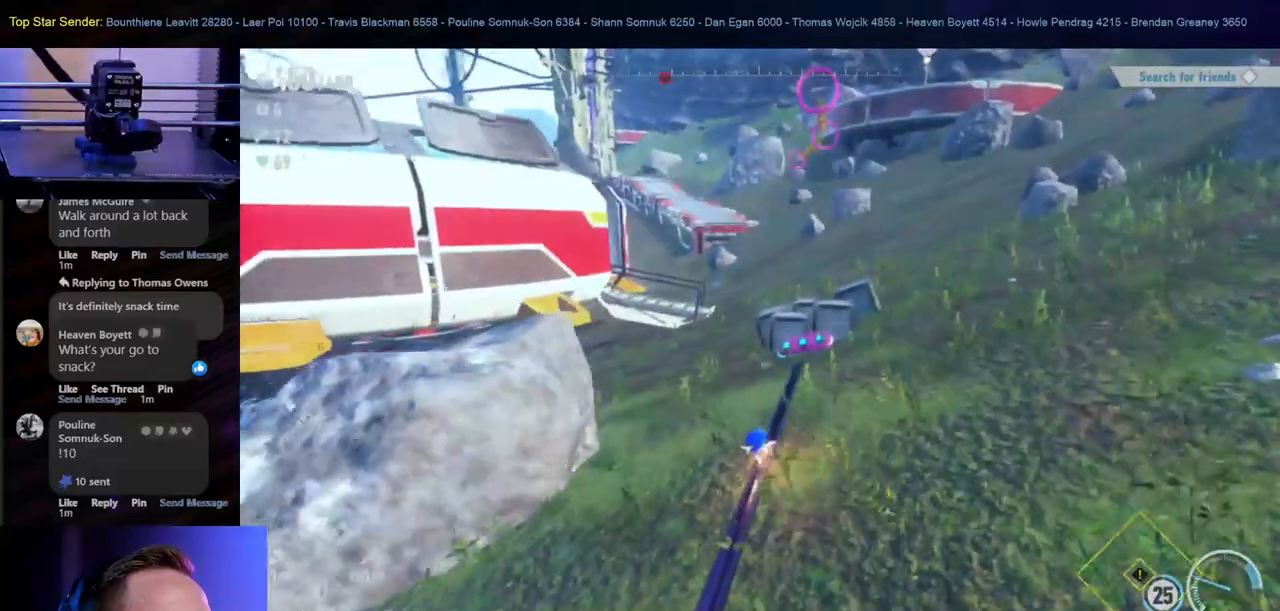
{"buttons": [], "left_stick": "up", "right_stick": "center", "events": [[183, "B", "down"], [317, "B", "up"]]}
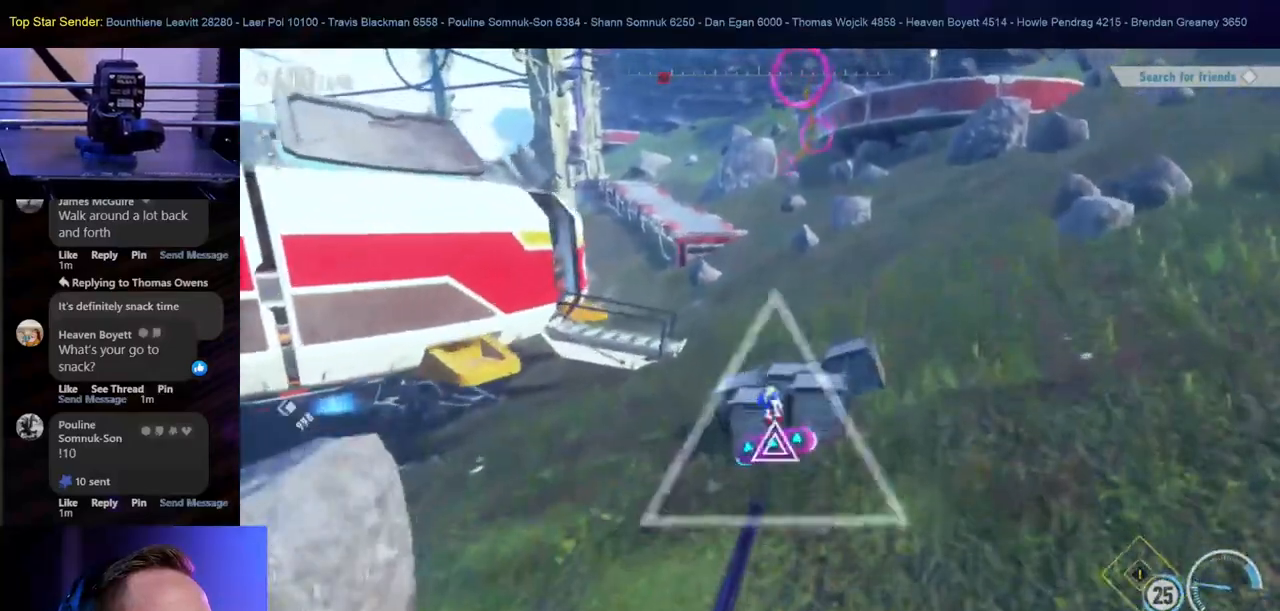
{"buttons": [], "left_stick": "up", "right_stick": "up", "events": [[33, "right_stick", "up"]]}
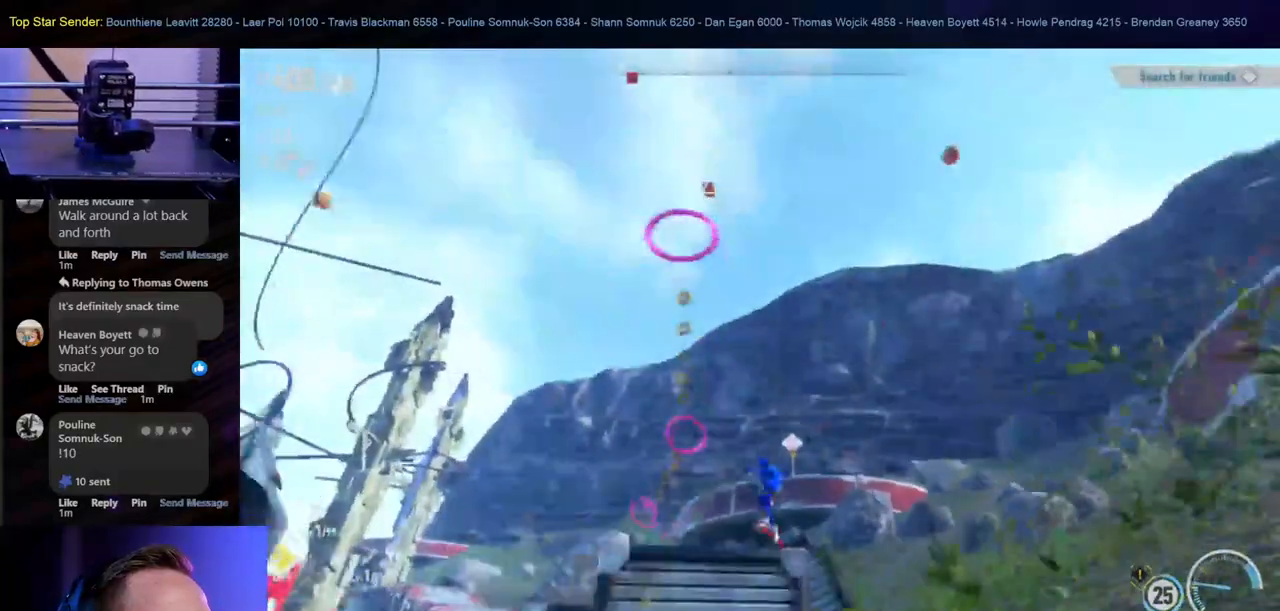
{"buttons": ["R1"], "left_stick": "down-left", "right_stick": "center"}
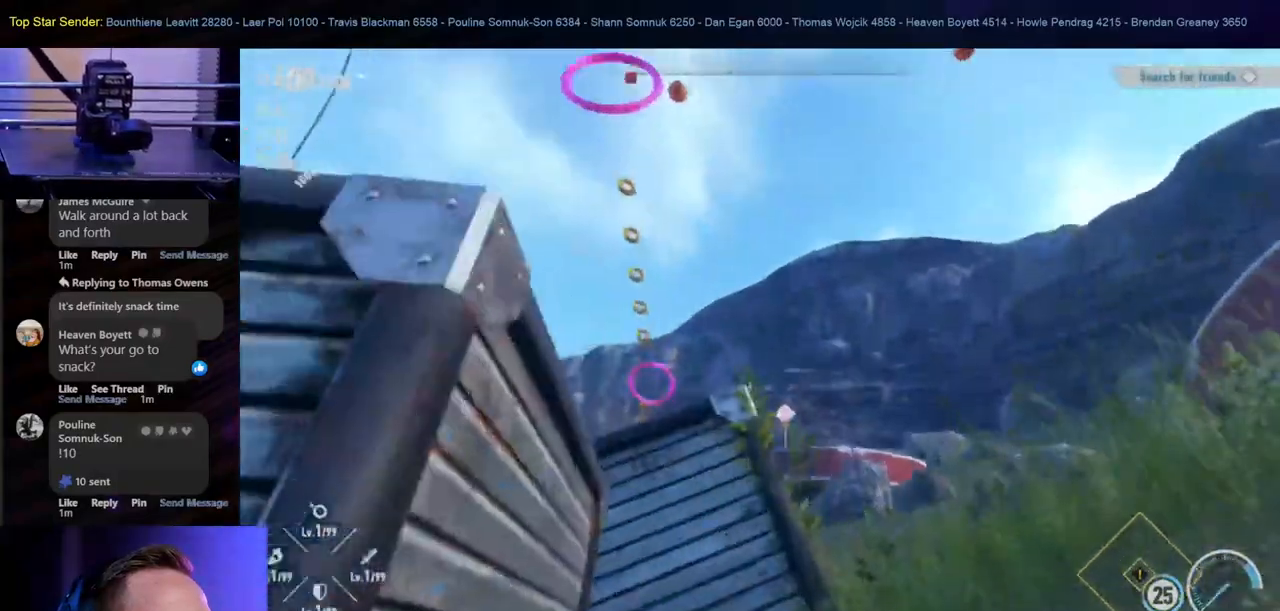
{"buttons": [], "left_stick": "down-right", "right_stick": "center"}
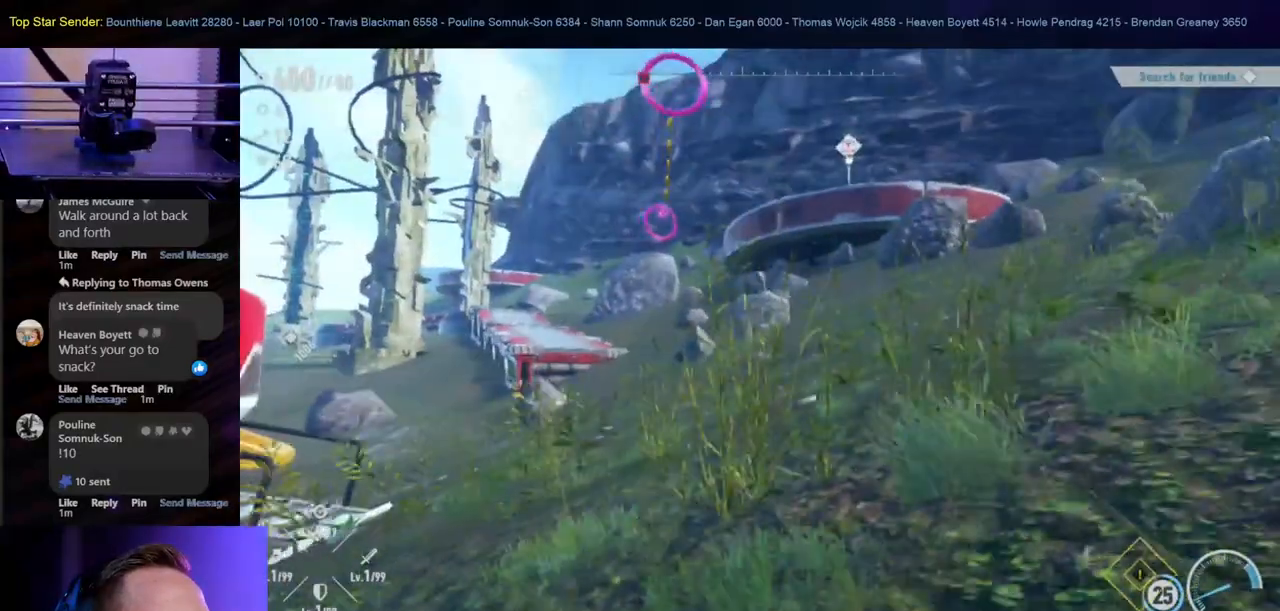
{"buttons": [], "left_stick": "down-left", "right_stick": "down-right", "events": [[83, "right_stick", "left"], [300, "left_stick", "down"], [300, "right_stick", "center"], [417, "left_stick", "down-left"], [450, "right_stick", "down-right"]]}
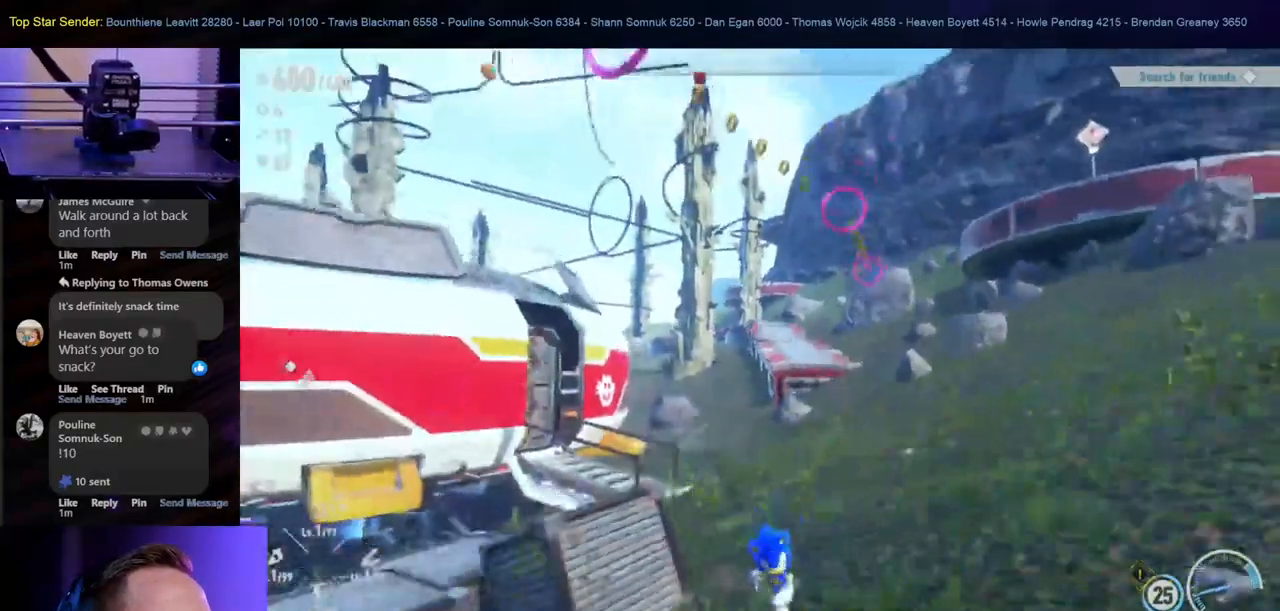
{"buttons": [], "left_stick": "left", "right_stick": "center", "events": [[100, "right_stick", "center"], [317, "left_stick", "left"]]}
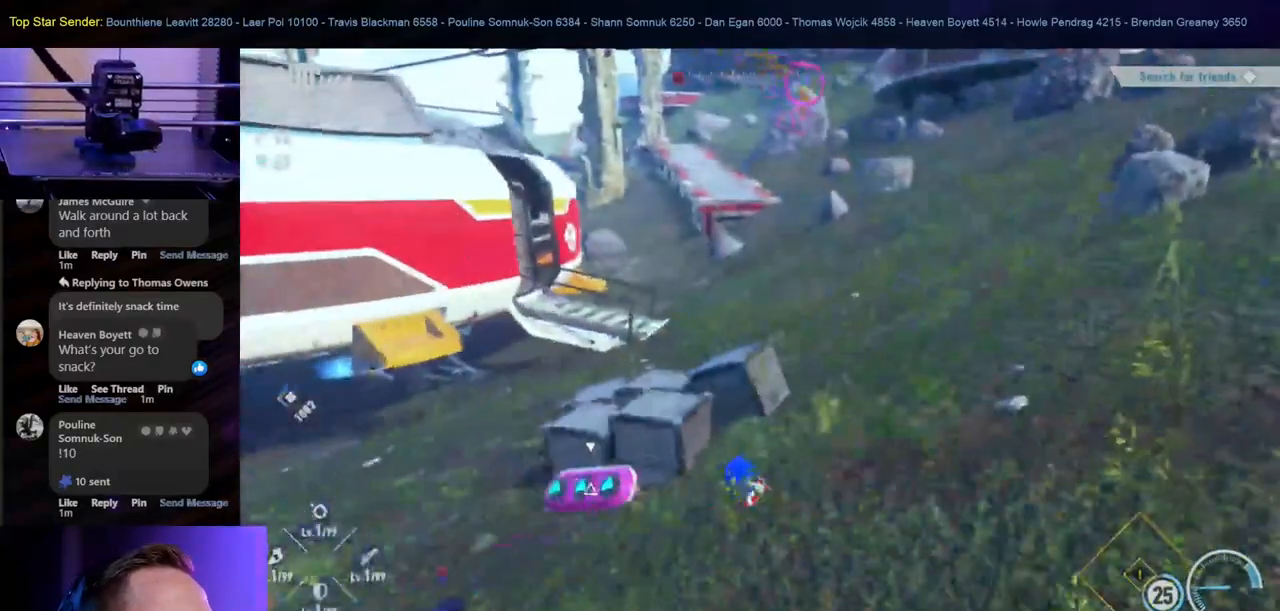
{"buttons": [], "left_stick": "up", "right_stick": "center", "events": [[67, "left_stick", "up-left"], [417, "left_stick", "up"]]}
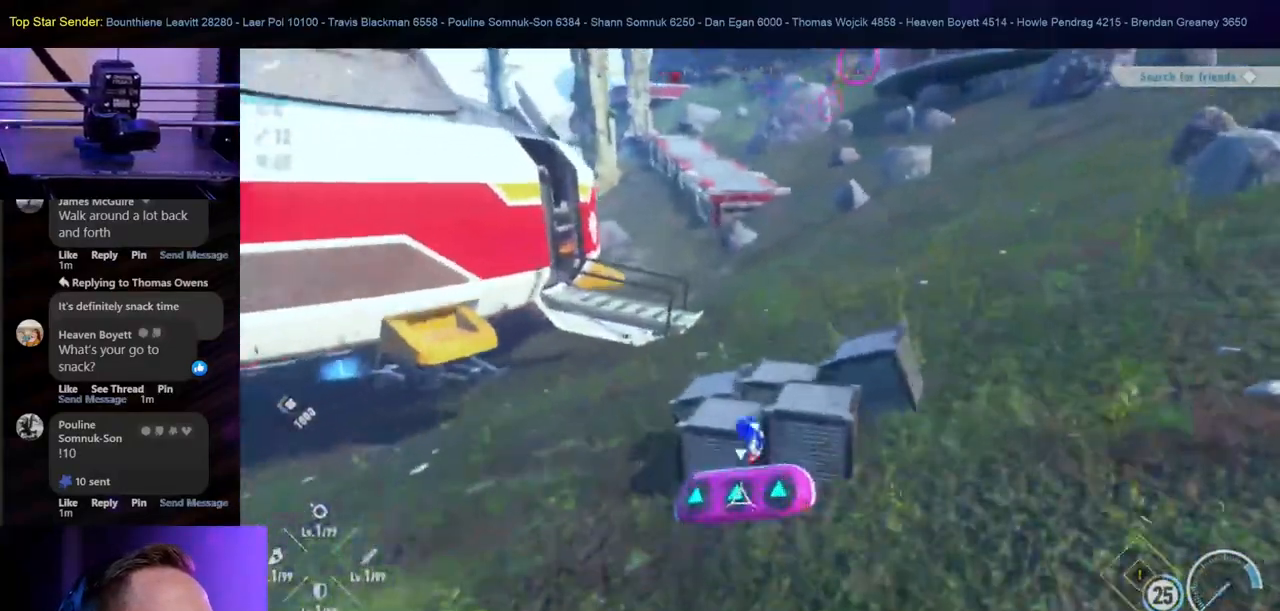
{"buttons": [], "left_stick": "up", "right_stick": "center", "events": []}
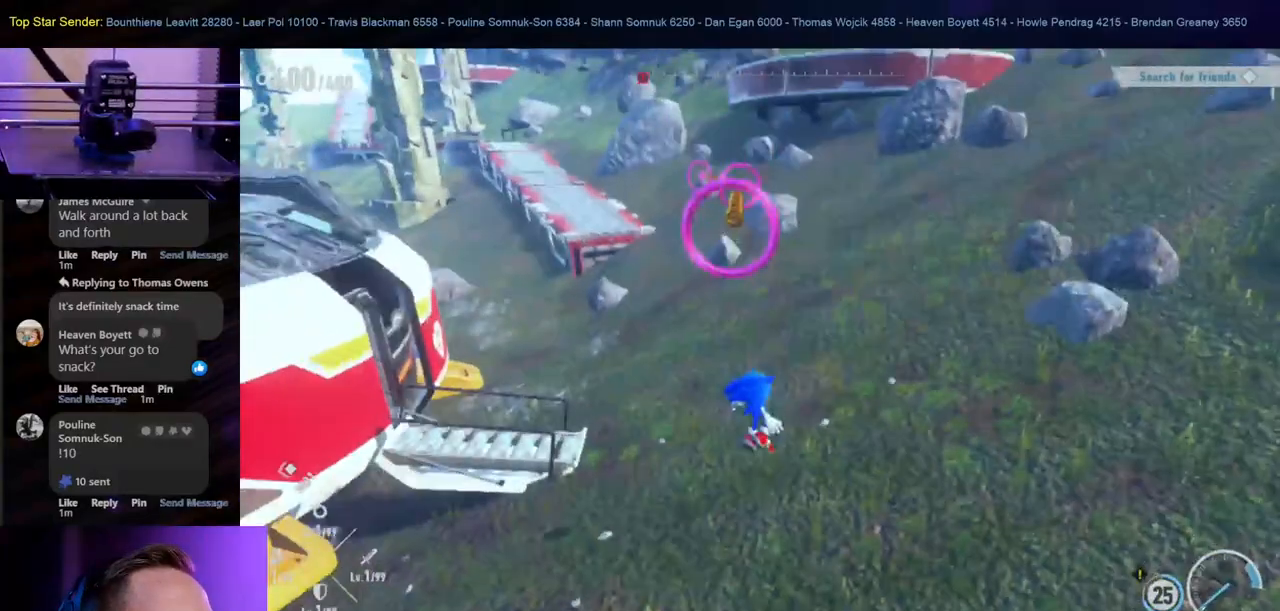
{"buttons": [], "left_stick": "up", "right_stick": "center", "events": []}
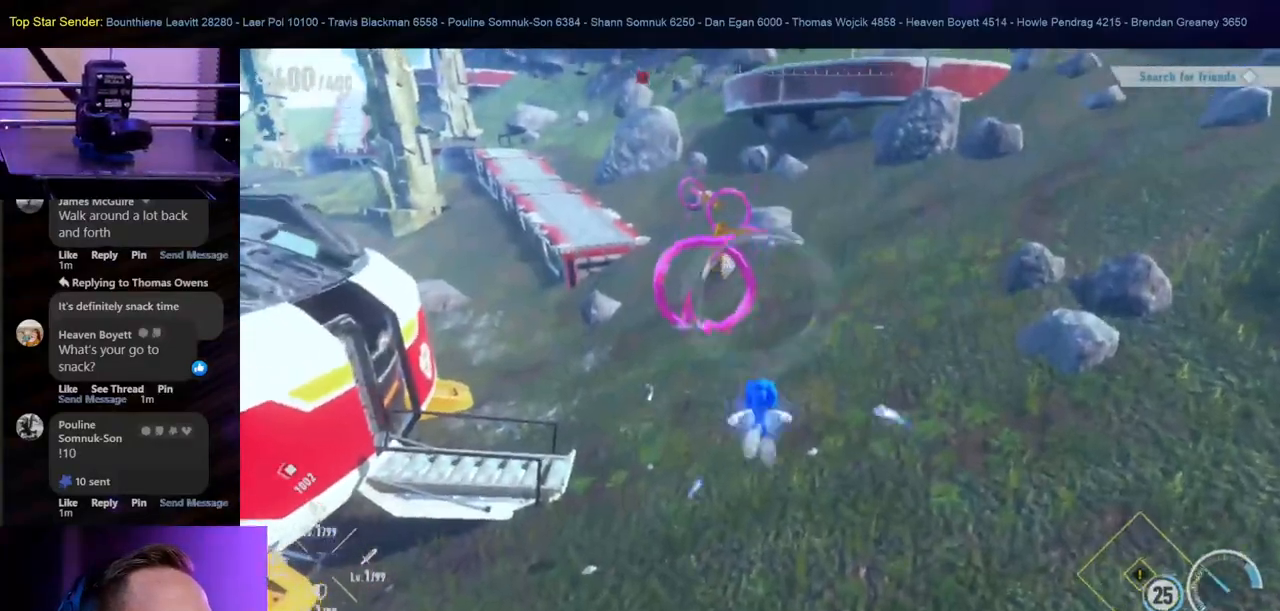
{"buttons": [], "left_stick": "up", "right_stick": "center", "events": [[167, "right_stick", "up"], [383, "right_stick", "center"]]}
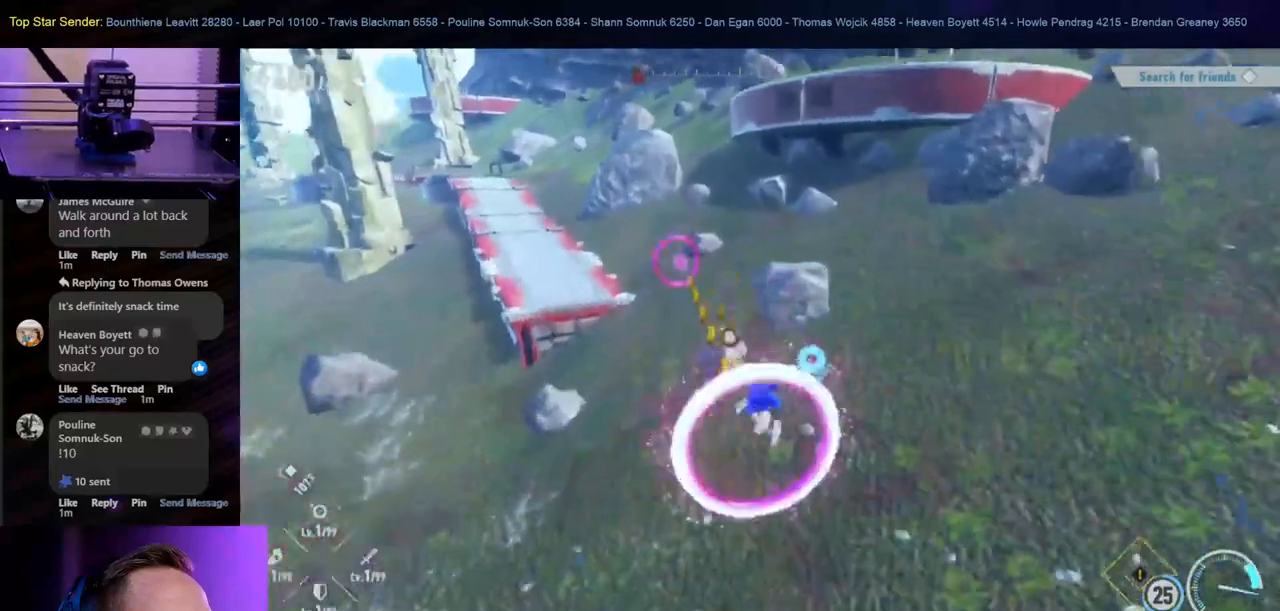
{"buttons": [], "left_stick": "up", "right_stick": "center", "events": []}
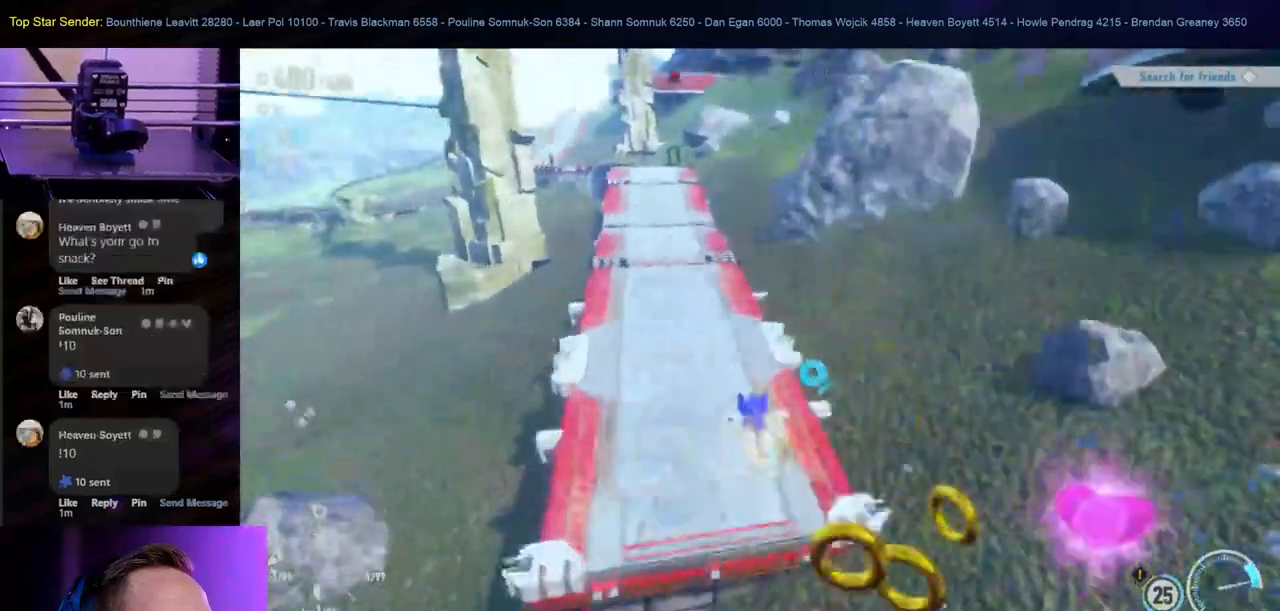
{"buttons": ["R1"], "left_stick": "up", "right_stick": "up"}
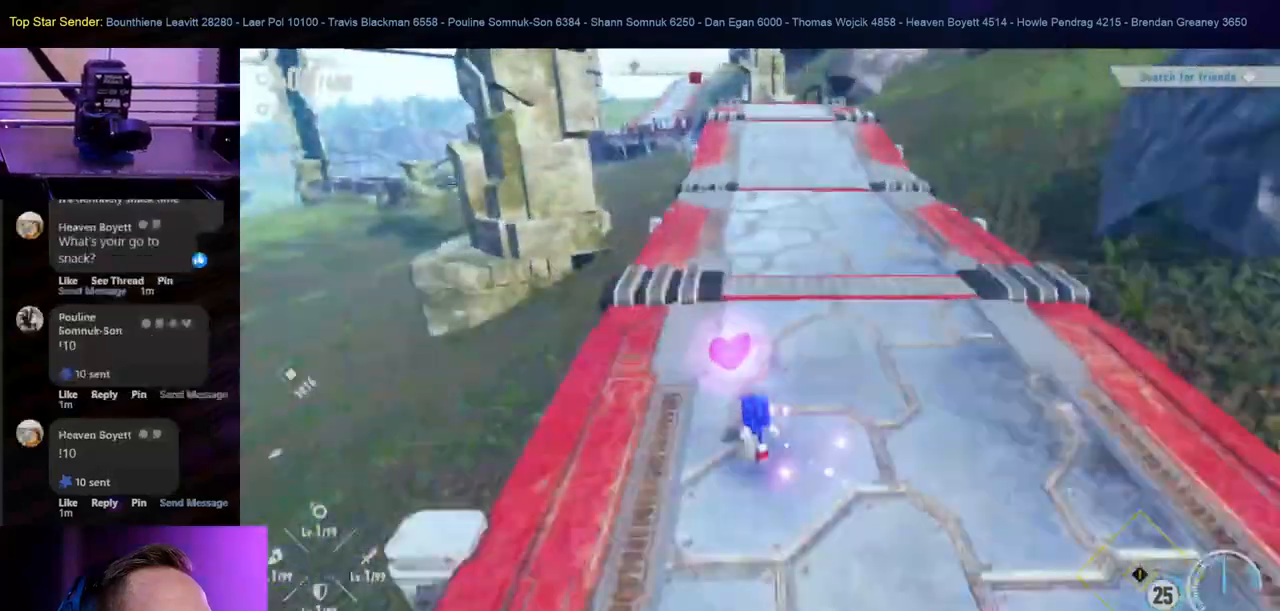
{"buttons": [], "left_stick": "up", "right_stick": "center"}
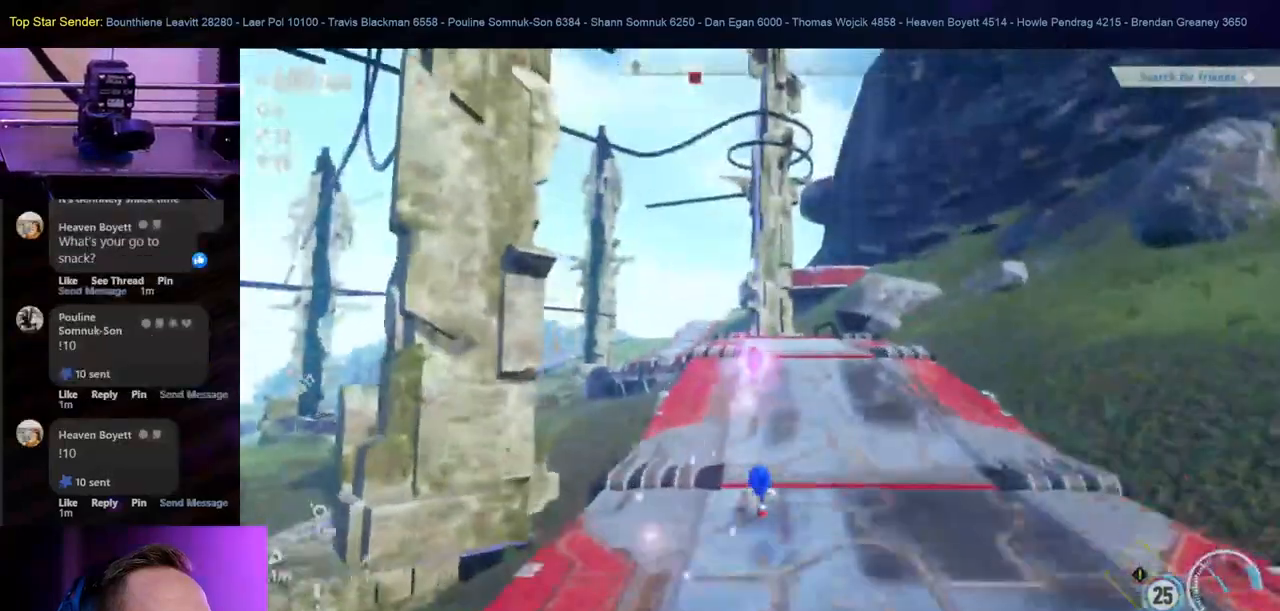
{"buttons": [], "left_stick": "up", "right_stick": "down", "events": [[500, "right_stick", "down"]]}
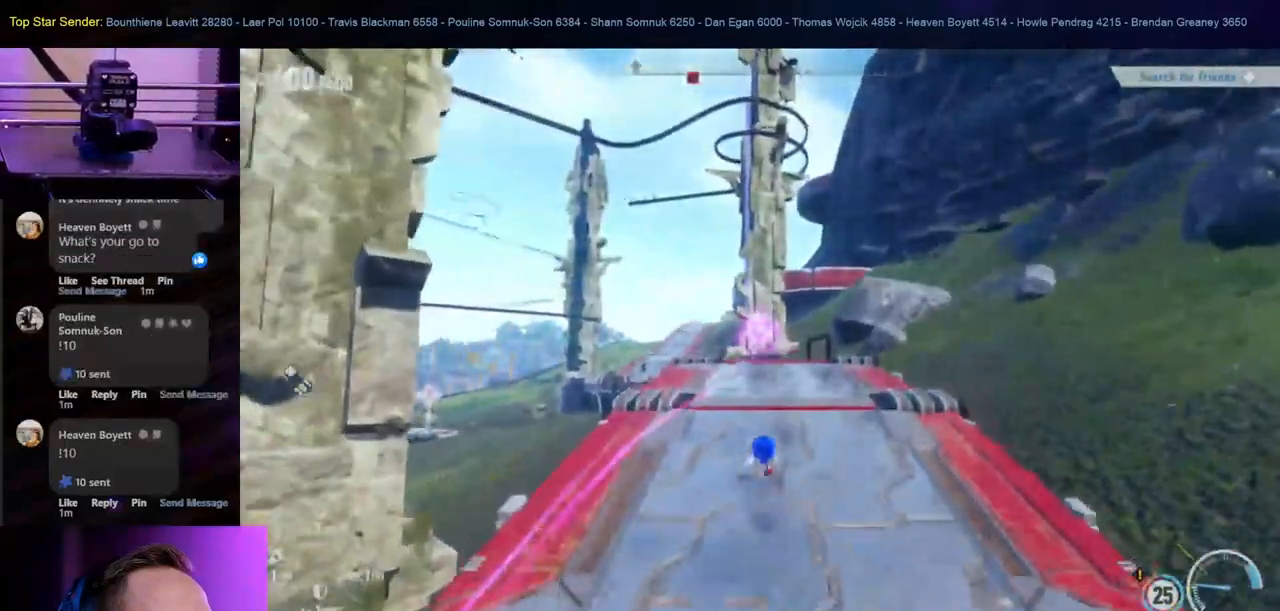
{"buttons": [], "left_stick": "up", "right_stick": "center", "events": [[133, "right_stick", "center"]]}
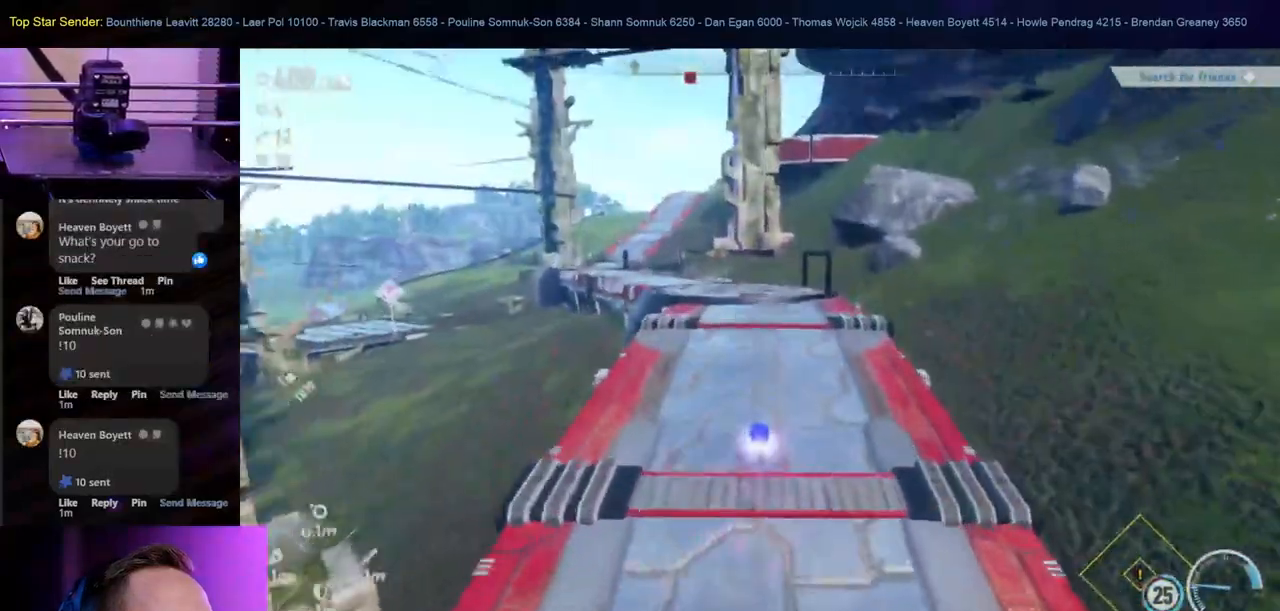
{"buttons": [], "left_stick": "up", "right_stick": "center", "events": []}
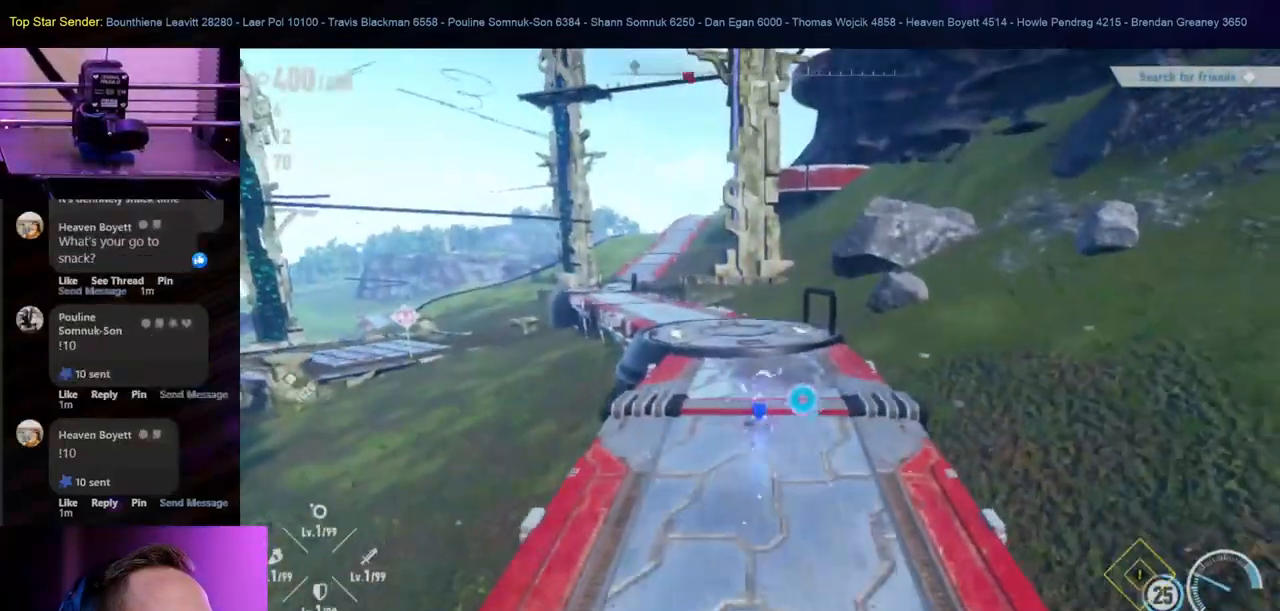
{"buttons": [], "left_stick": "up", "right_stick": "center", "events": [[117, "right_stick", "left"], [450, "right_stick", "center"]]}
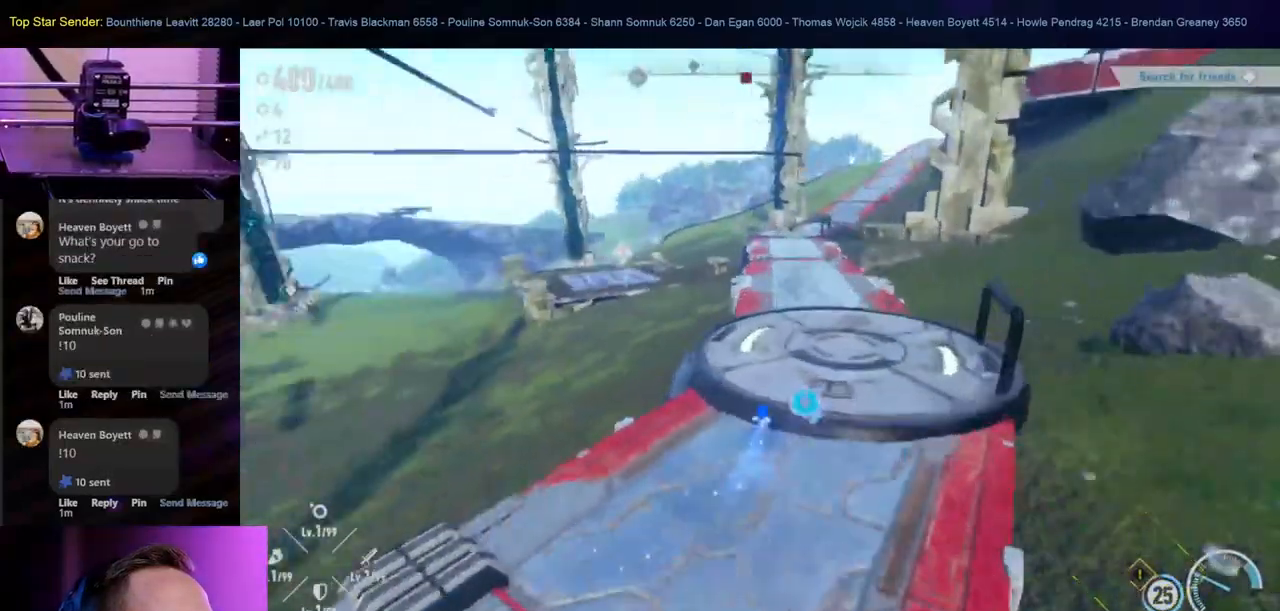
{"buttons": [], "left_stick": "up", "right_stick": "center", "events": []}
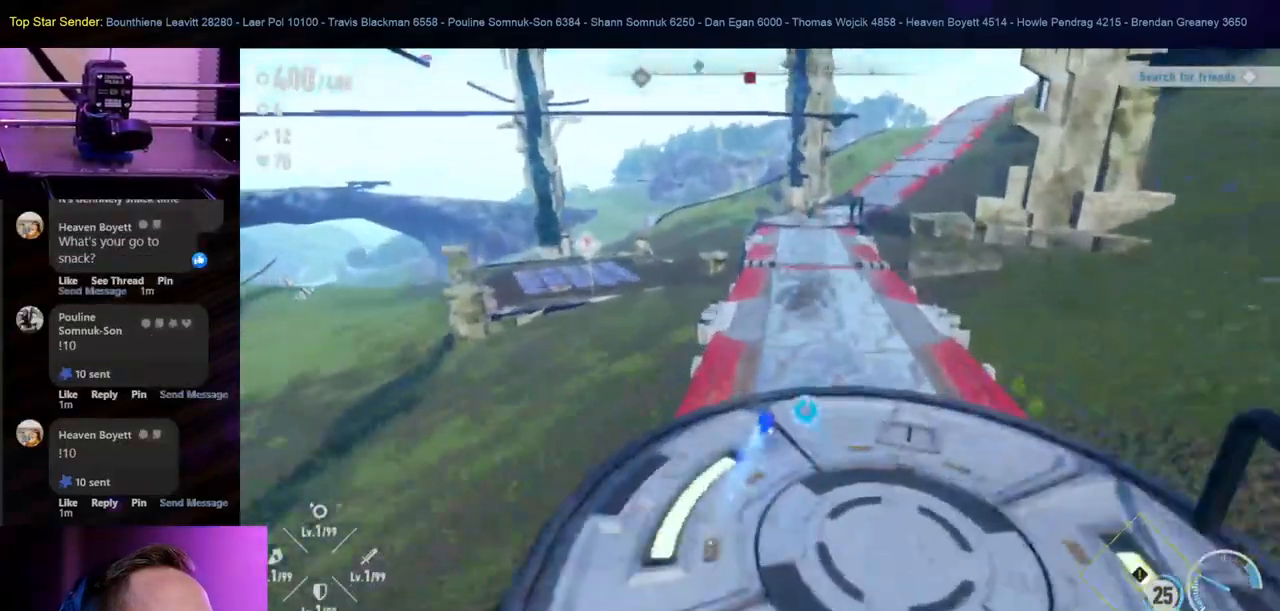
{"buttons": [], "left_stick": "up", "right_stick": "center", "events": []}
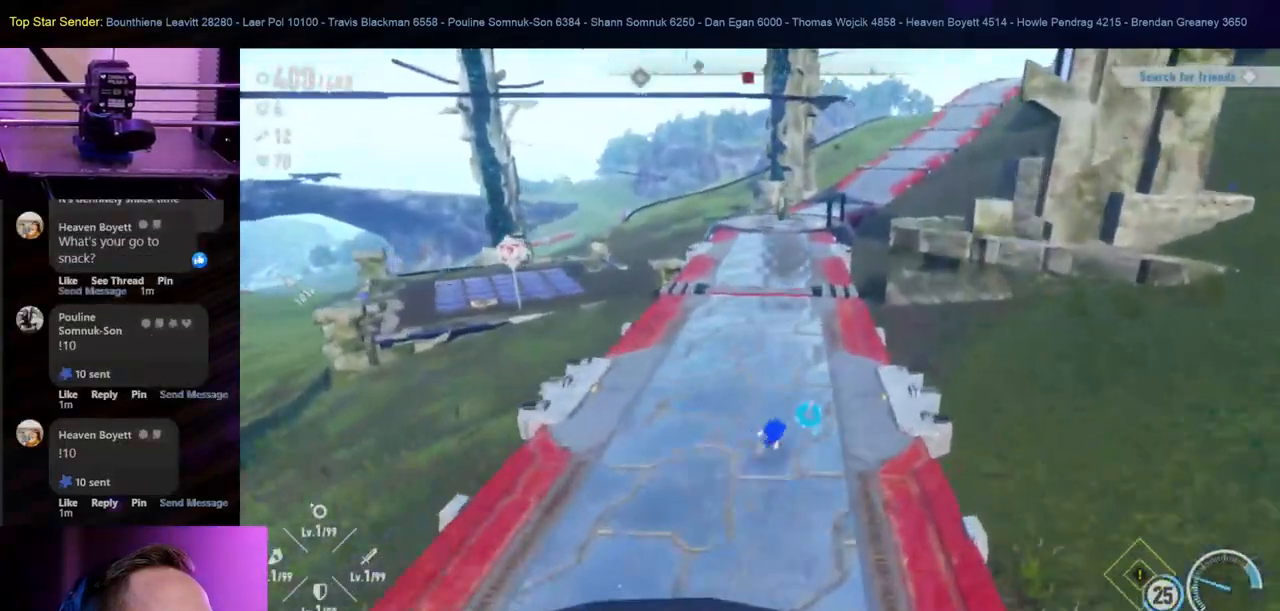
{"buttons": [], "left_stick": "up", "right_stick": "center", "events": []}
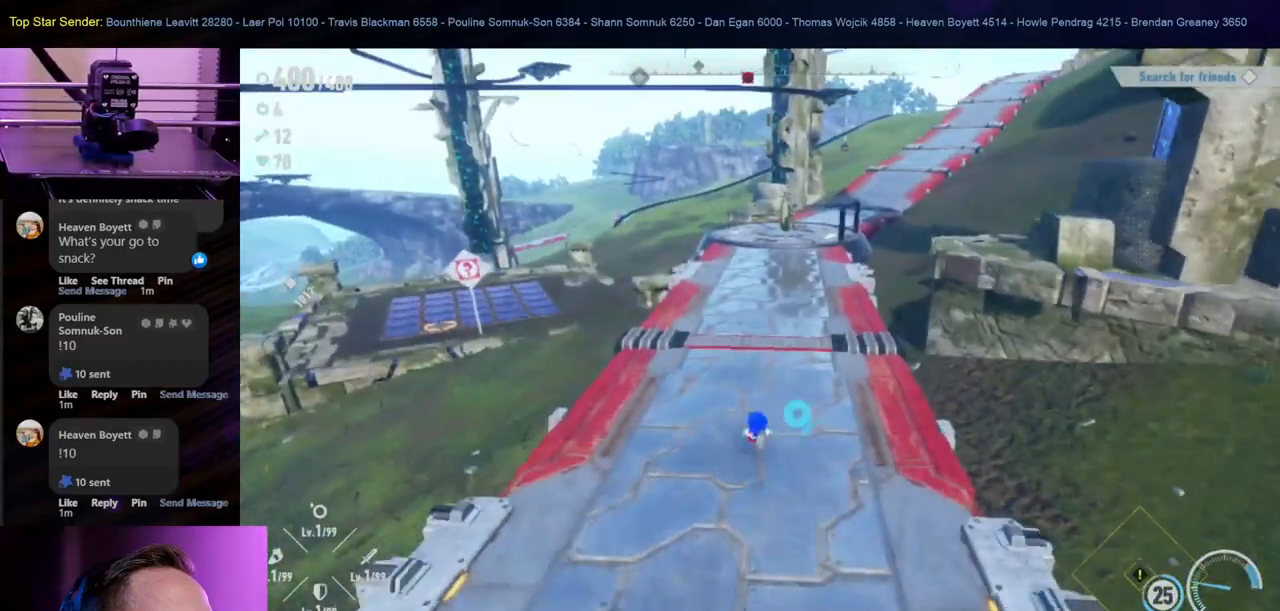
{"buttons": [], "left_stick": "up", "right_stick": "center", "events": [[67, "right_stick", "left"], [417, "right_stick", "center"]]}
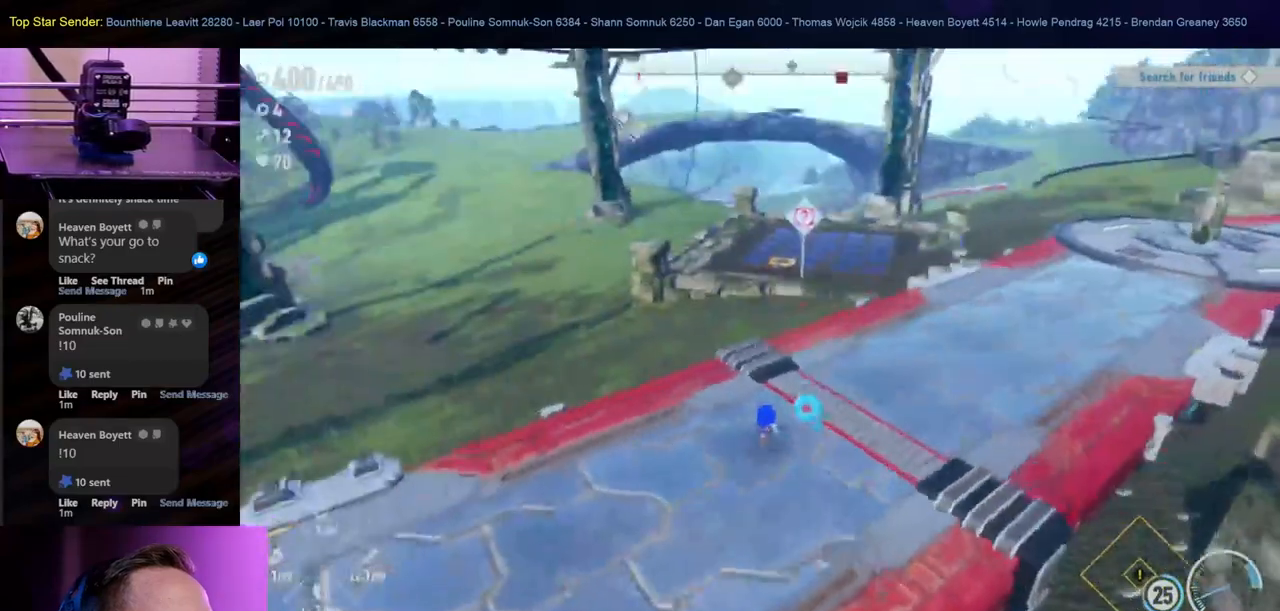
{"buttons": [], "left_stick": "up", "right_stick": "center"}